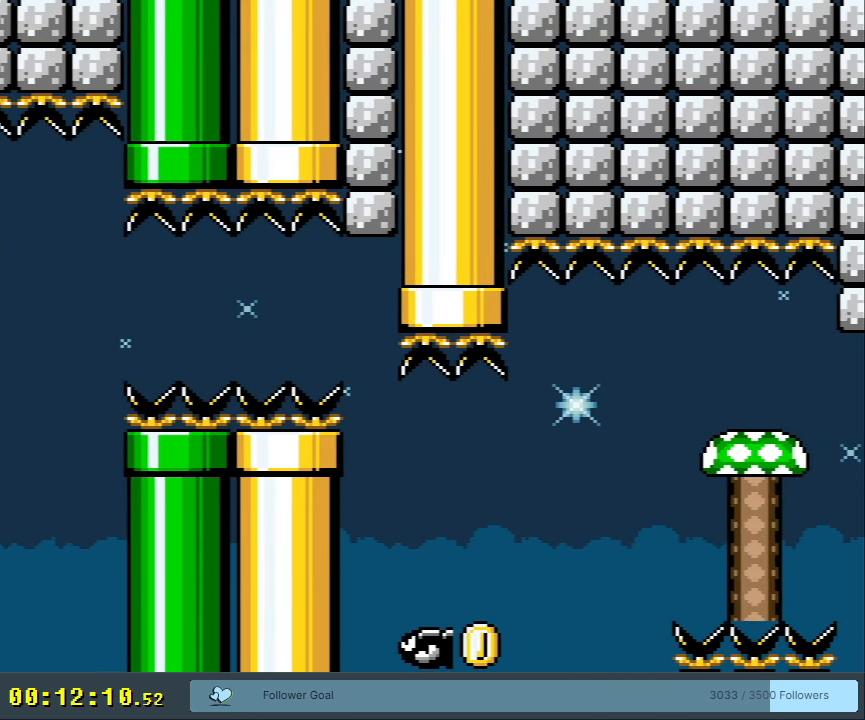
Gameplay with a controller (Nintendo layout); each line is a JSON object with the inputs held at the frame after it. "events" lists button and stick changes between this image and that frame as [ms after this image, input, new state], when the widget could be followed in between. Not read: L3 R3.
{"buttons": [], "events": [[17, "B", "up"]]}
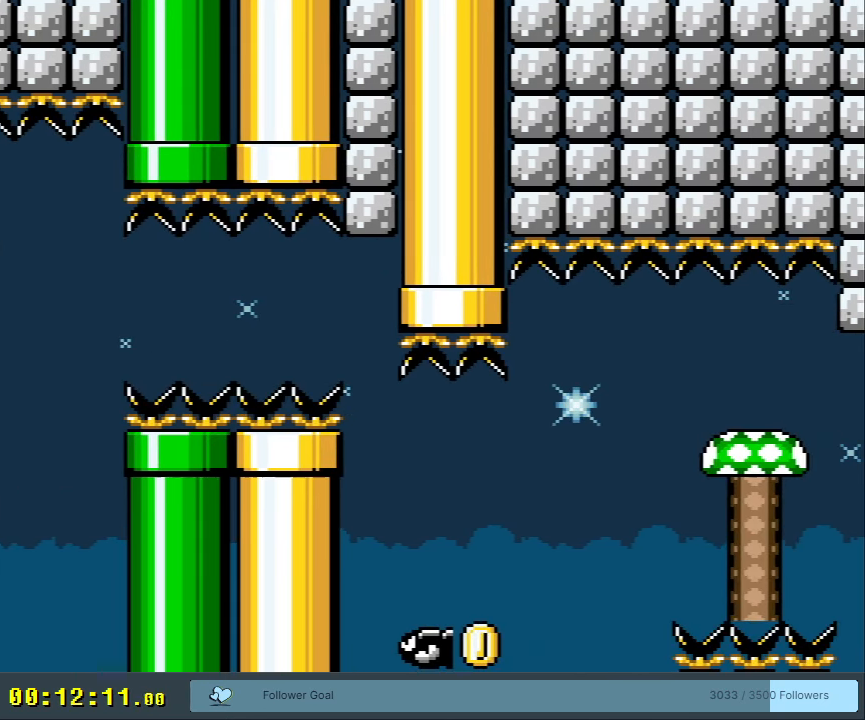
{"buttons": [], "events": []}
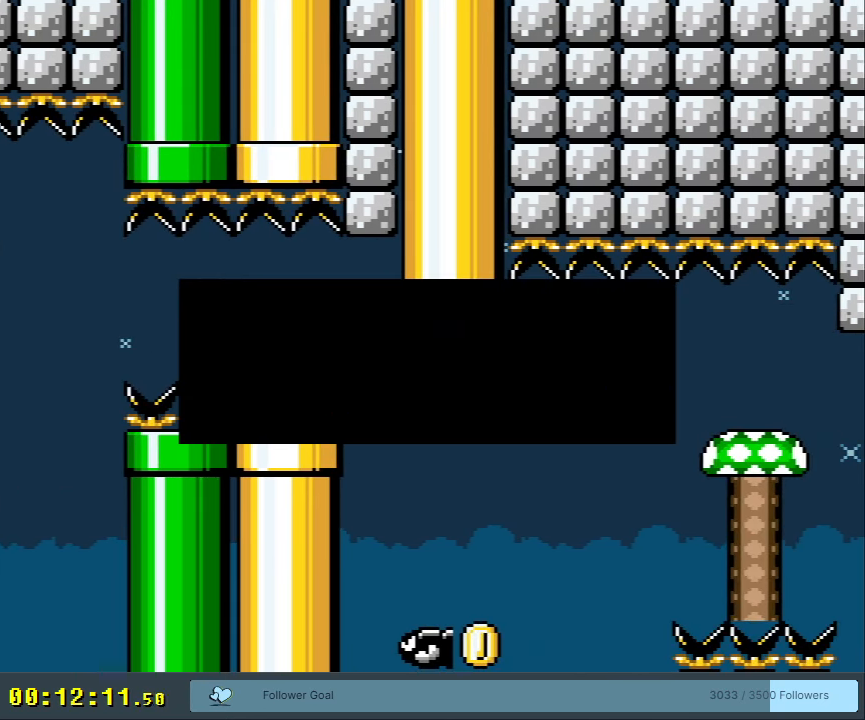
{"buttons": [], "events": []}
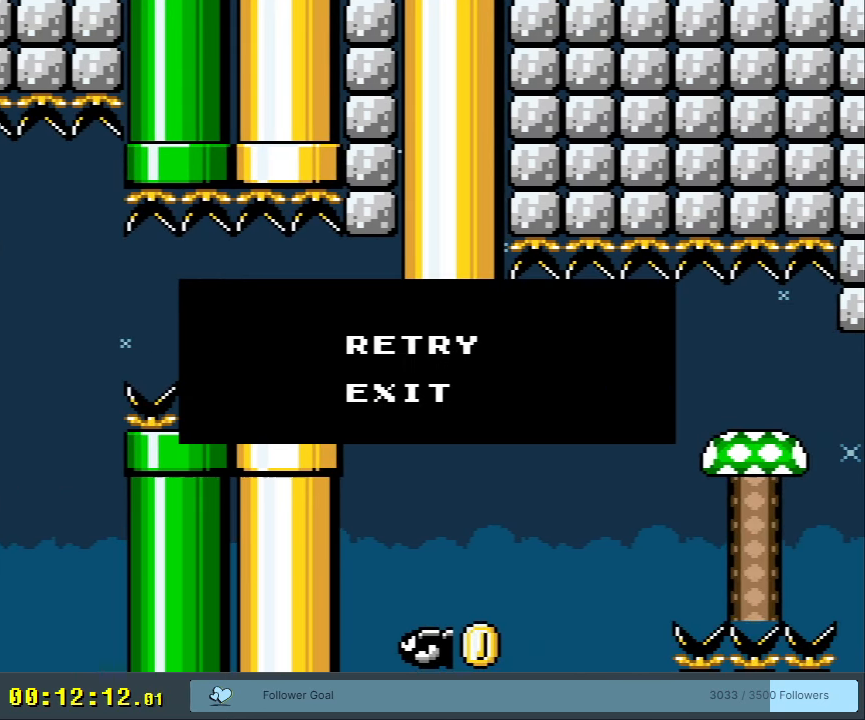
{"buttons": [], "events": []}
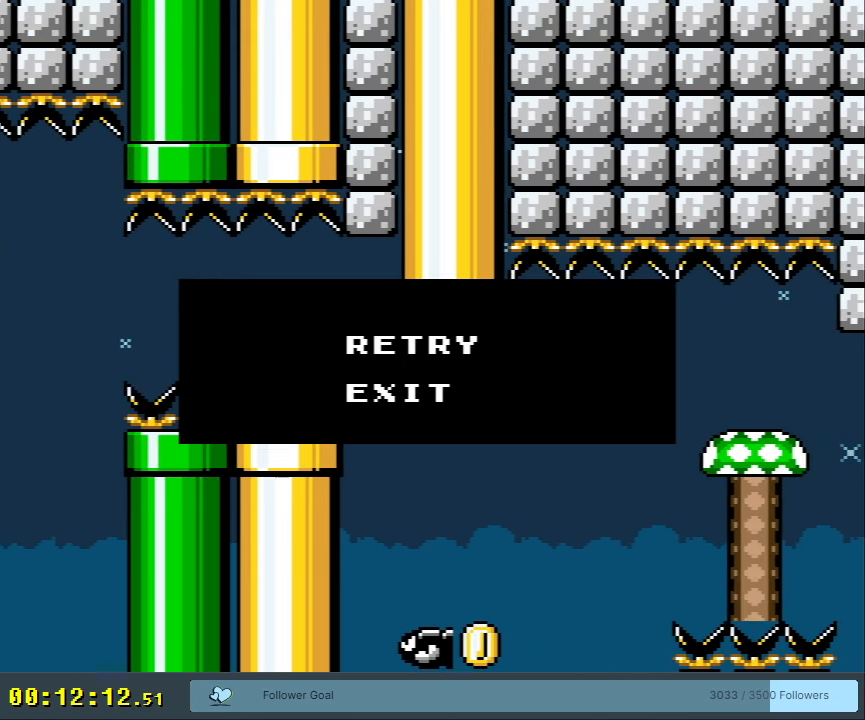
{"buttons": [], "events": []}
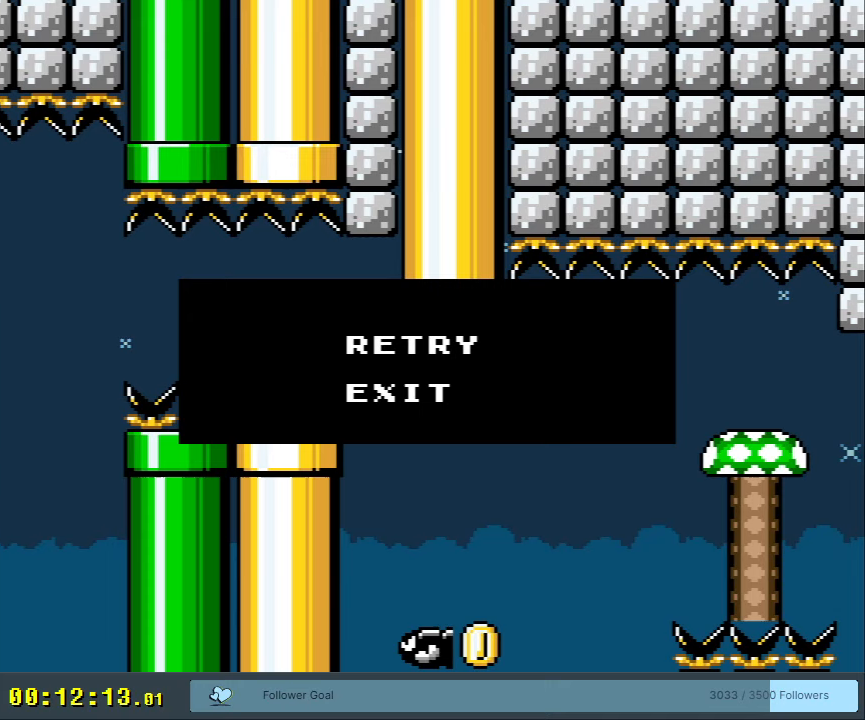
{"buttons": [], "events": []}
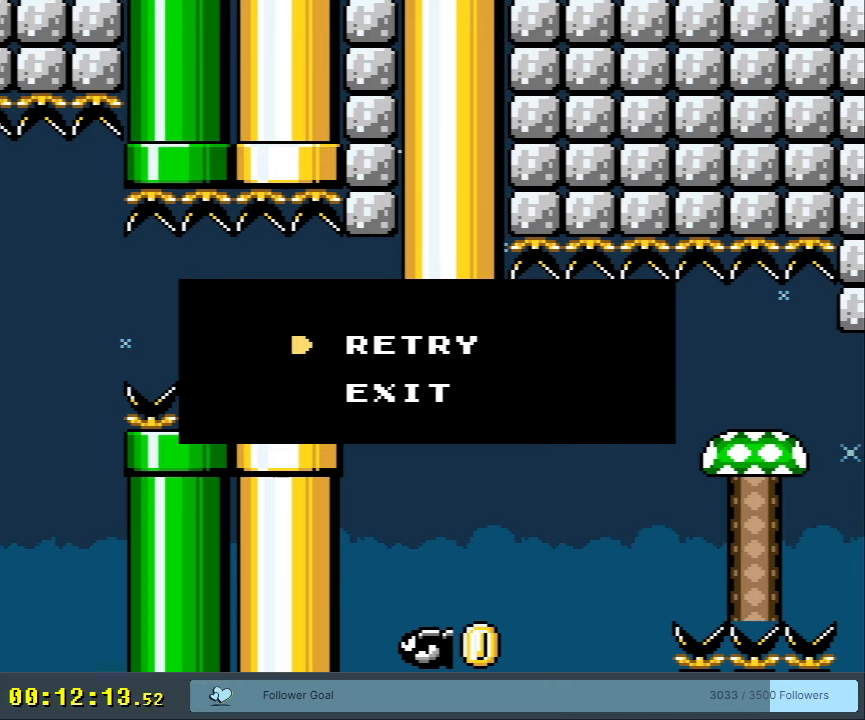
{"buttons": [], "events": []}
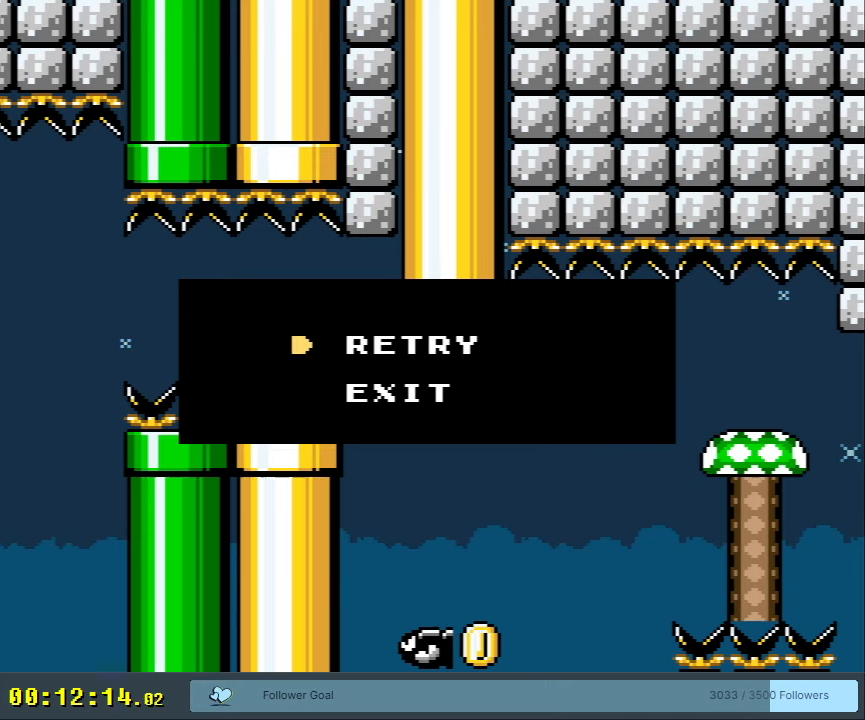
{"buttons": [], "events": []}
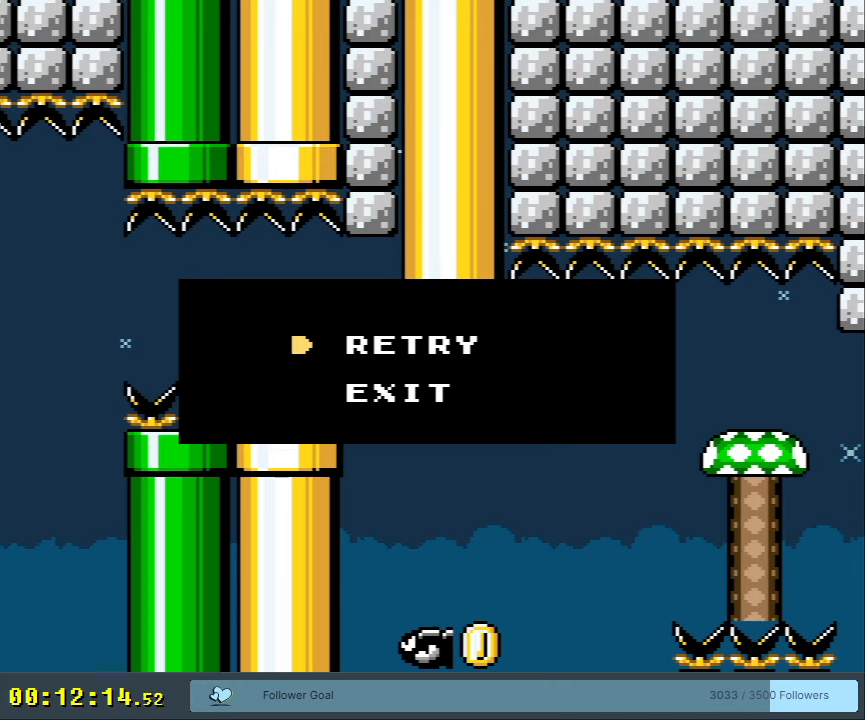
{"buttons": [], "events": []}
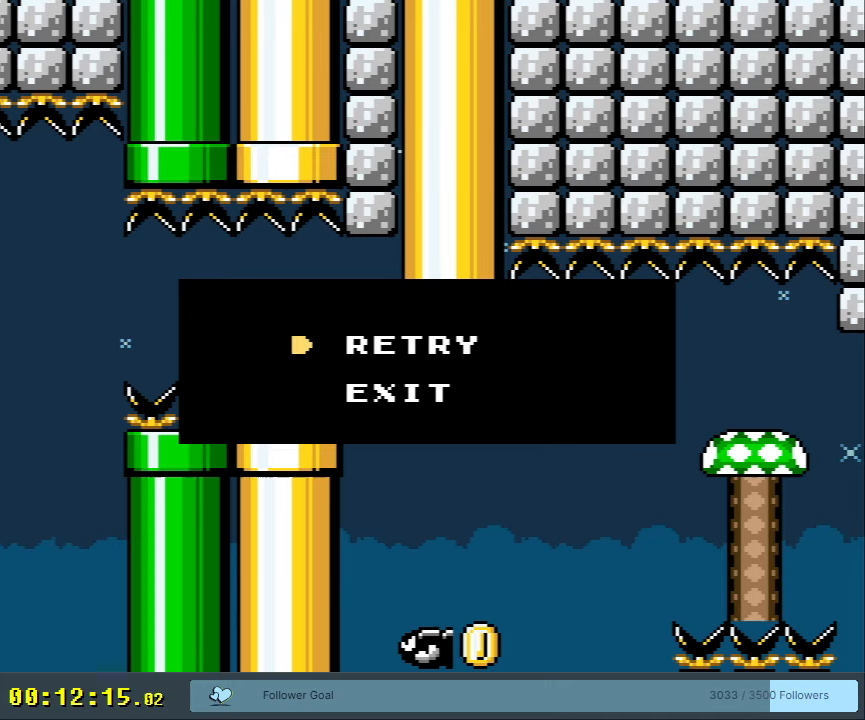
{"buttons": [], "events": [[200, "A", "down"], [317, "A", "up"]]}
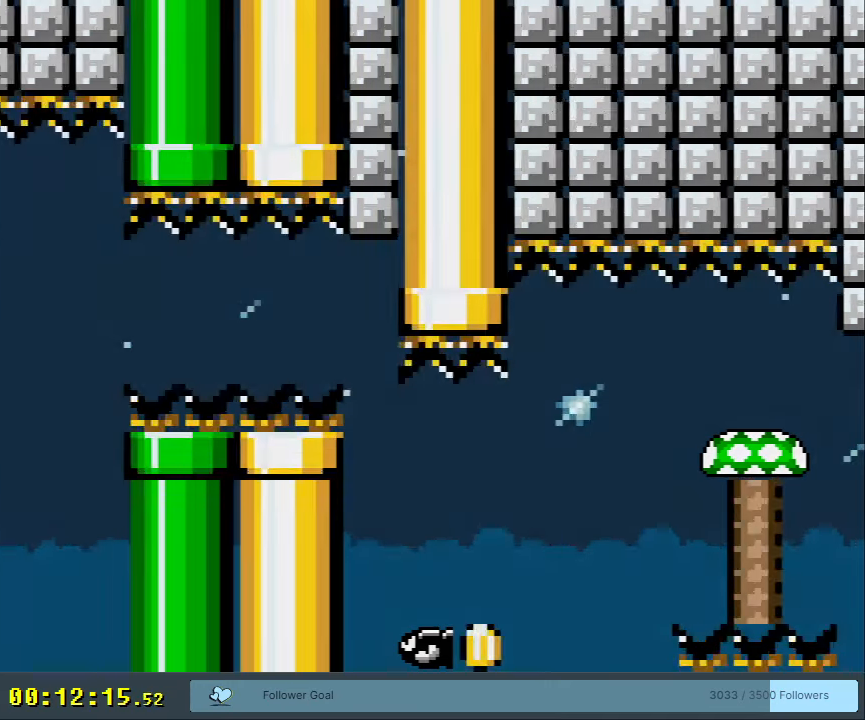
{"buttons": [], "events": []}
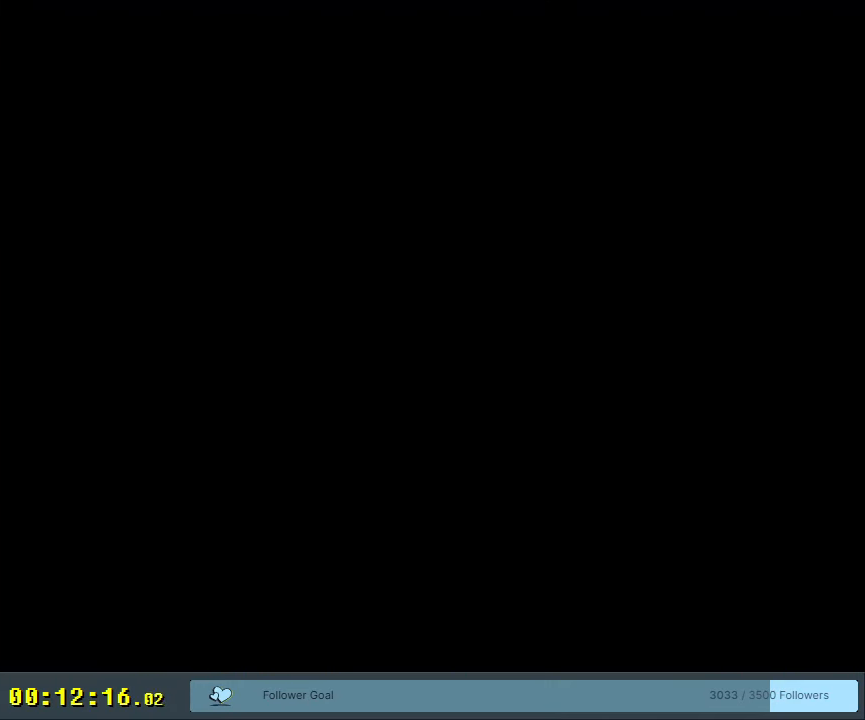
{"buttons": [], "events": []}
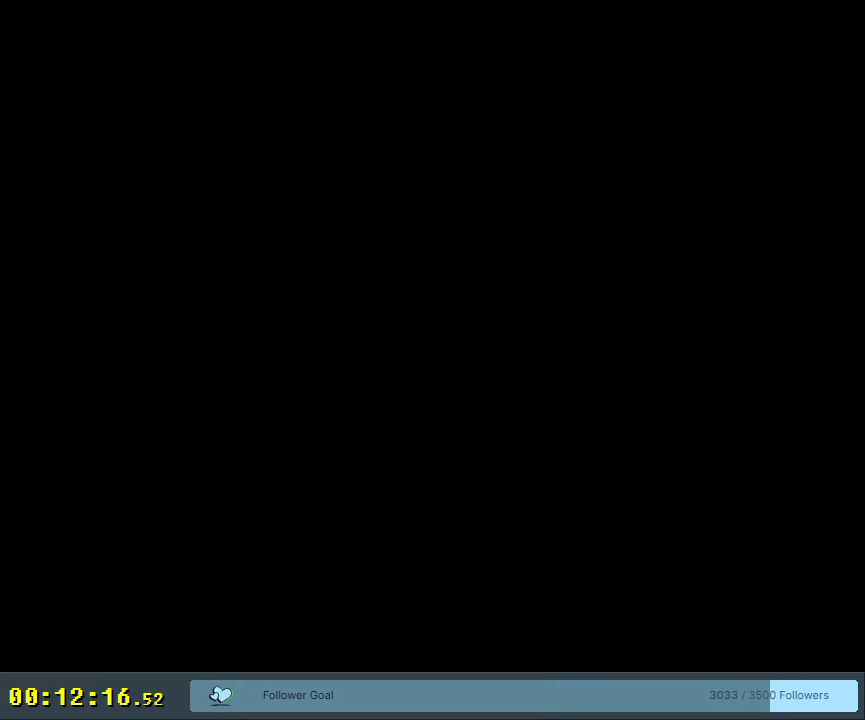
{"buttons": [], "events": []}
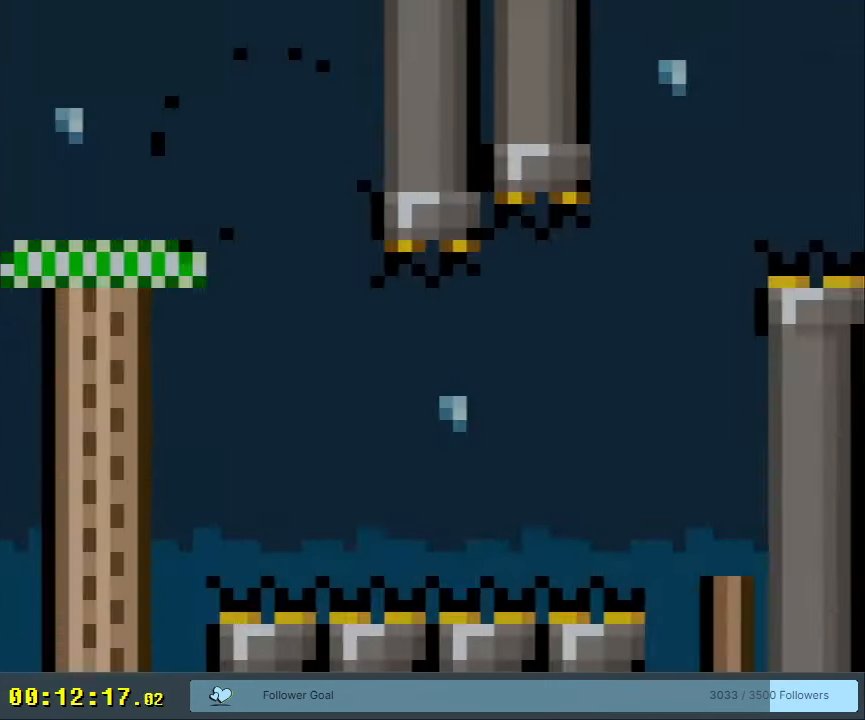
{"buttons": ["X"], "events": [[17, "X", "down"]]}
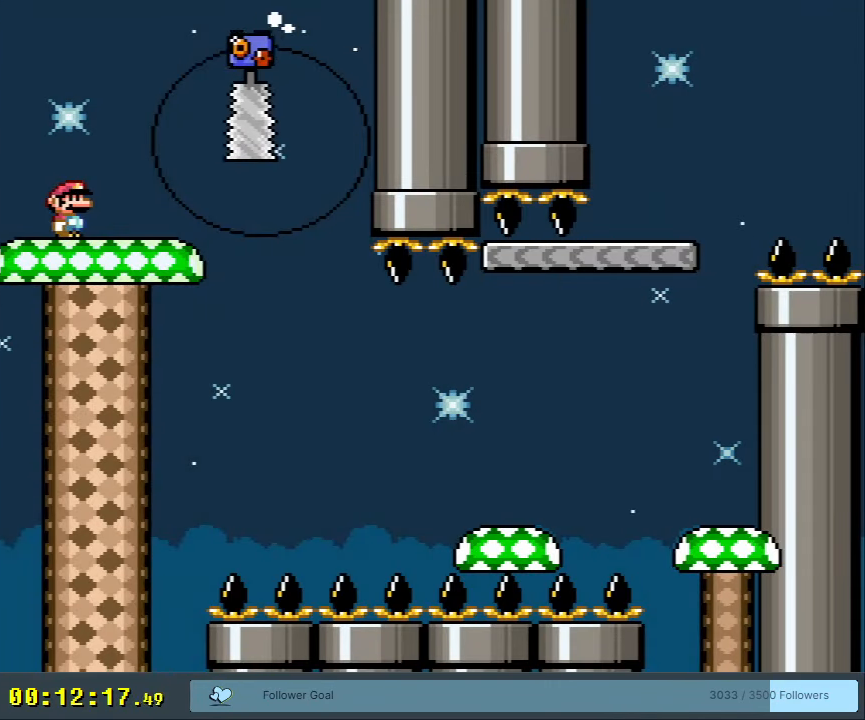
{"buttons": ["X", "DPAD_RIGHT"], "events": [[133, "DPAD_LEFT", "down"], [250, "DPAD_LEFT", "up"], [450, "DPAD_RIGHT", "down"]]}
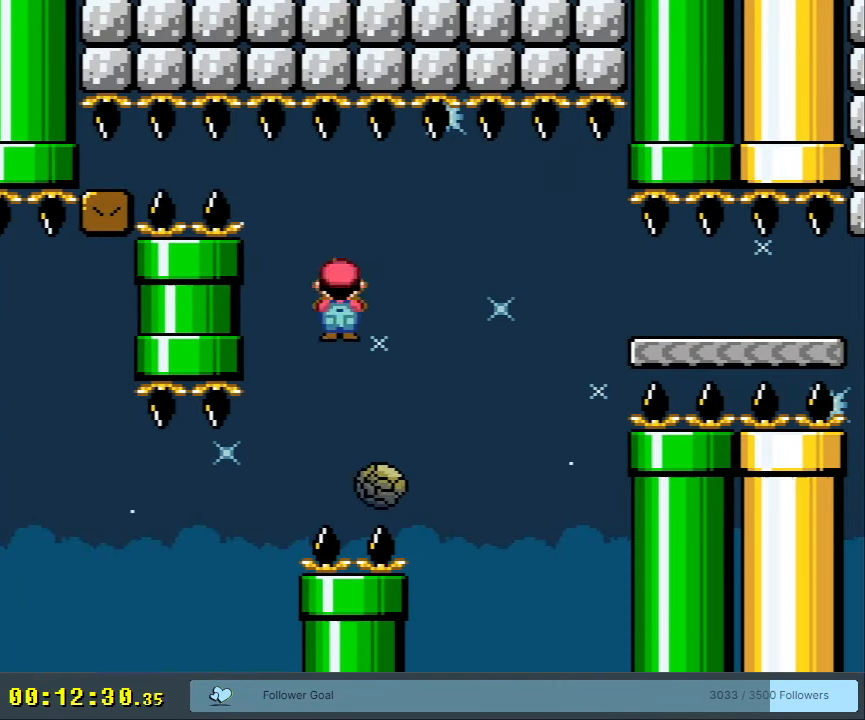
{"buttons": ["X", "DPAD_RIGHT"], "events": [[167, "A", "down"], [417, "A", "up"]]}
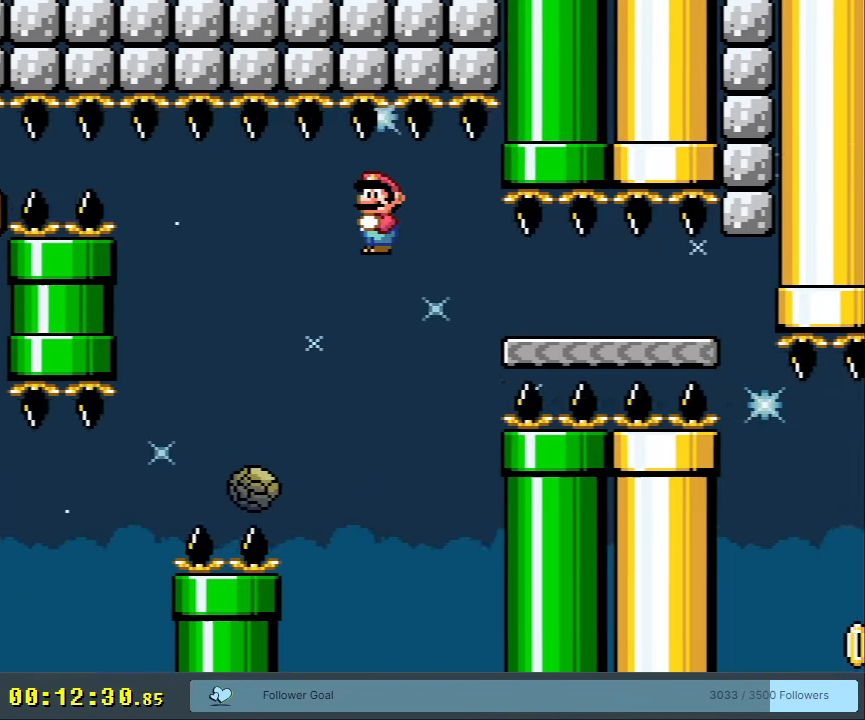
{"buttons": ["A", "X", "DPAD_RIGHT"], "events": [[183, "A", "down"]]}
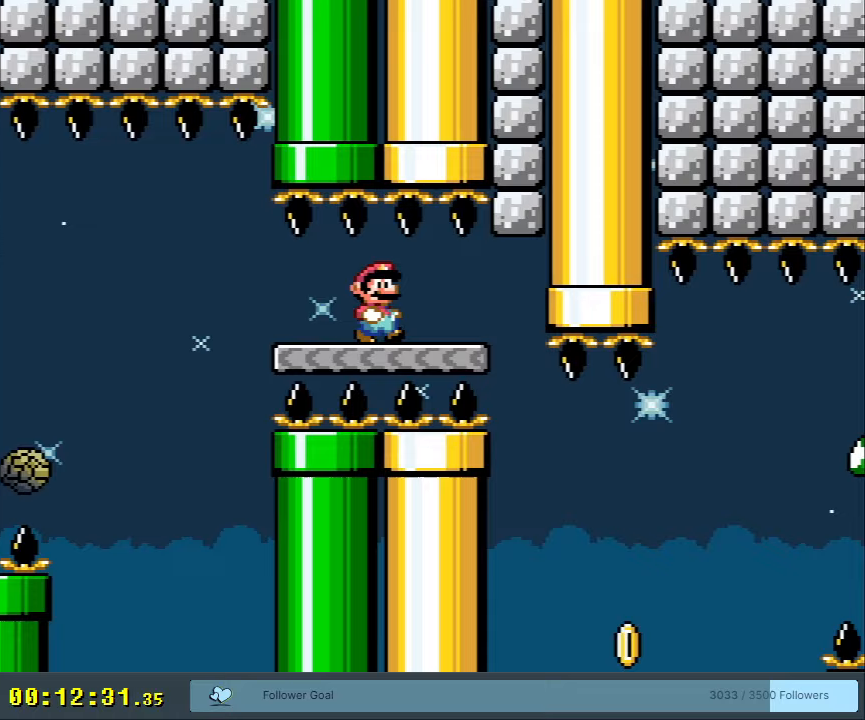
{"buttons": ["X", "DPAD_LEFT"], "events": [[167, "DPAD_RIGHT", "up"], [317, "DPAD_LEFT", "down"], [417, "A", "up"]]}
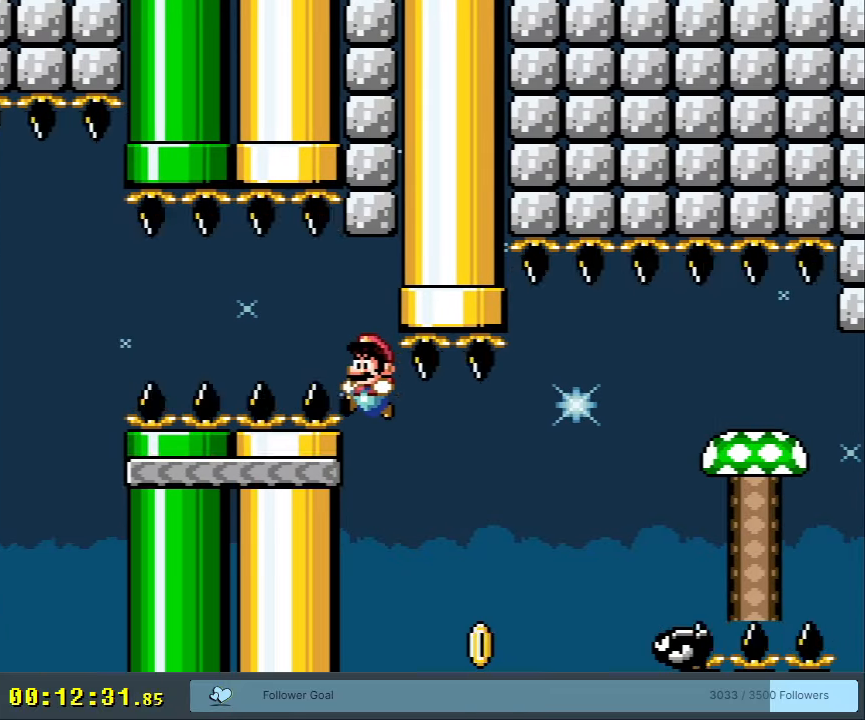
{"buttons": ["B", "Y", "DPAD_RIGHT"], "events": [[33, "X", "up"], [33, "Y", "down"], [200, "DPAD_LEFT", "up"], [367, "DPAD_RIGHT", "down"], [400, "B", "down"]]}
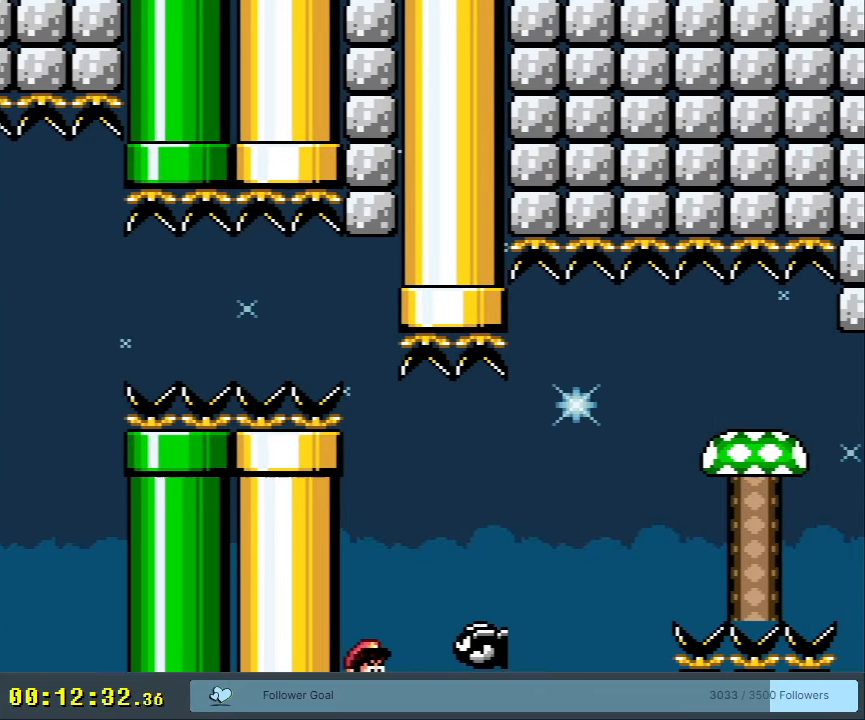
{"buttons": [], "events": [[17, "DPAD_RIGHT", "up"], [100, "B", "up"], [150, "DPAD_LEFT", "down"], [183, "B", "down"], [267, "DPAD_LEFT", "up"], [350, "Y", "up"], [383, "B", "up"]]}
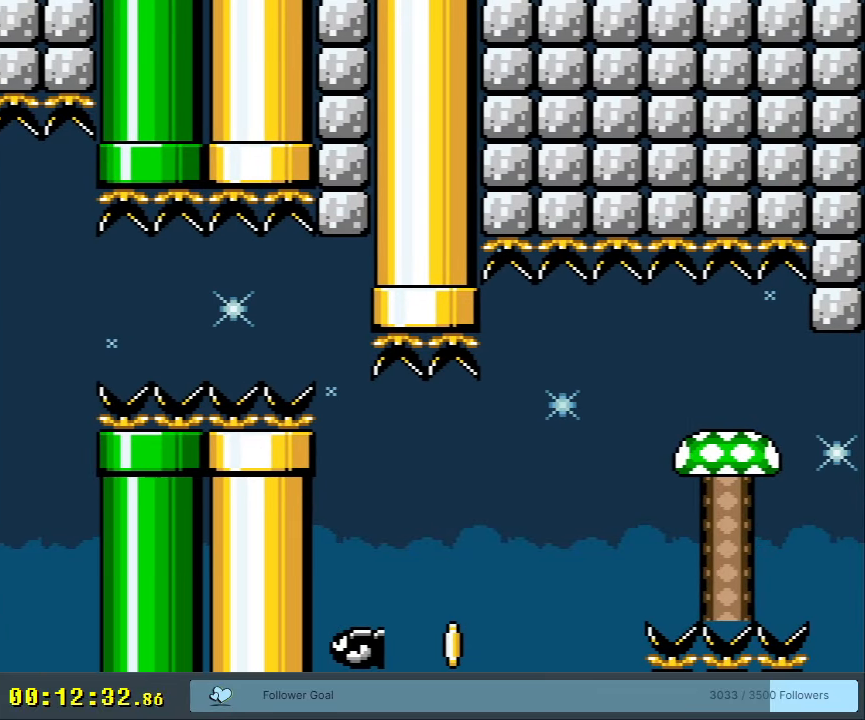
{"buttons": [], "events": []}
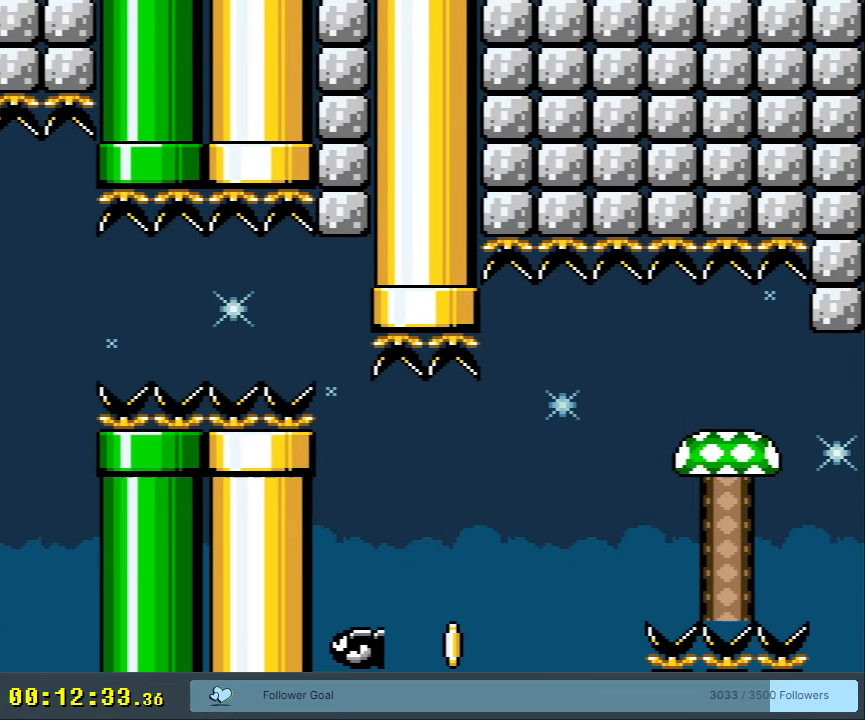
{"buttons": [], "events": []}
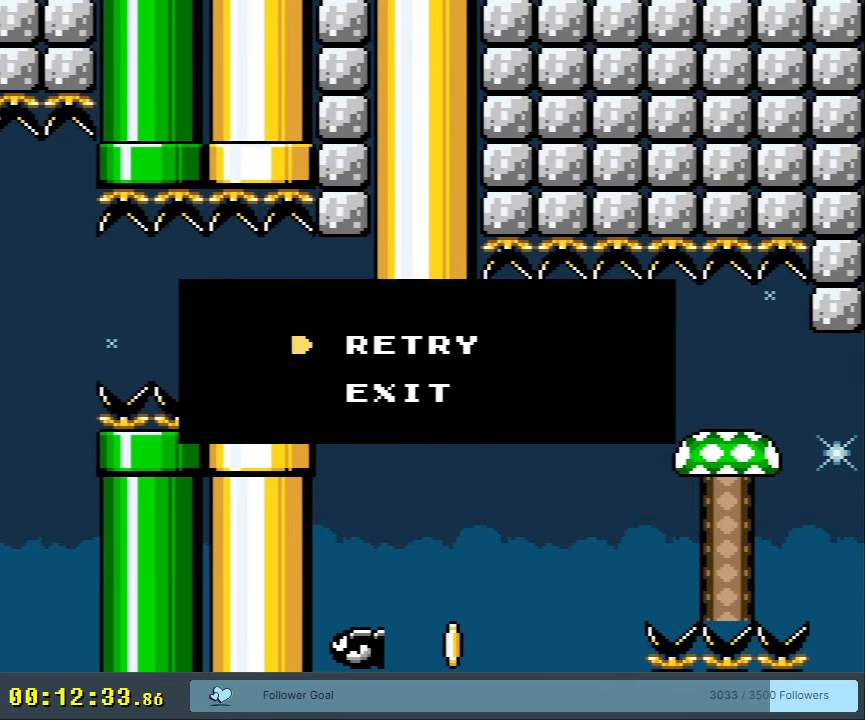
{"buttons": ["A"], "events": [[500, "A", "down"]]}
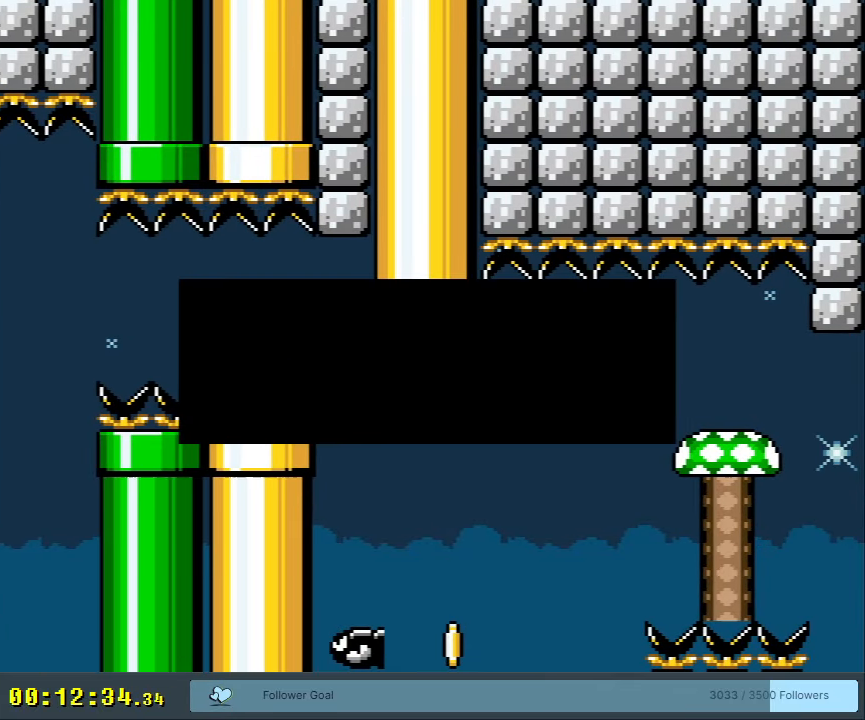
{"buttons": [], "events": [[117, "A", "up"], [150, "A", "down"], [317, "A", "up"]]}
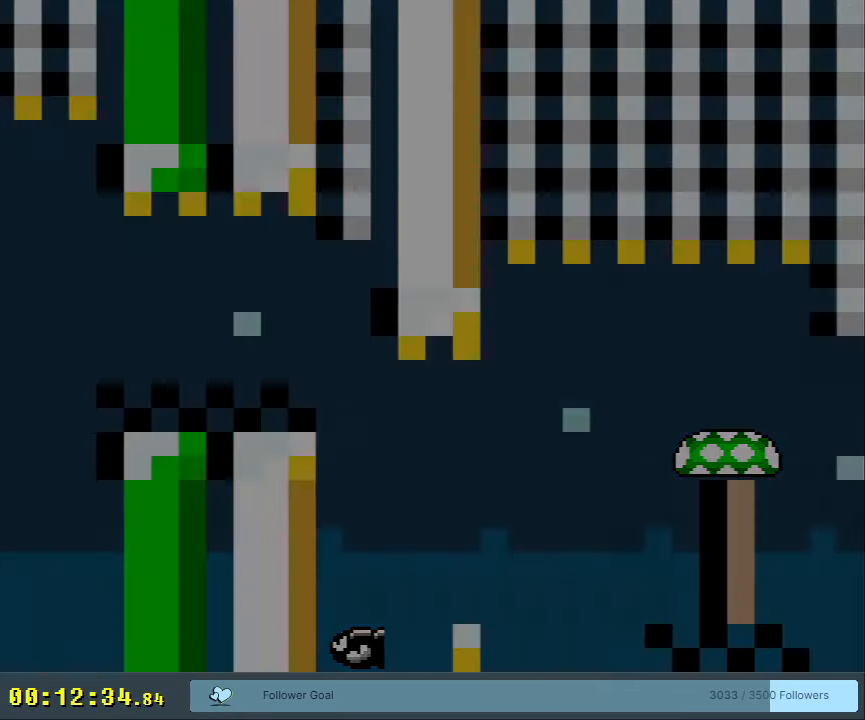
{"buttons": ["X", "DPAD_RIGHT"], "events": [[350, "A", "down"], [350, "DPAD_RIGHT", "down"], [350, "X", "down"], [450, "A", "up"]]}
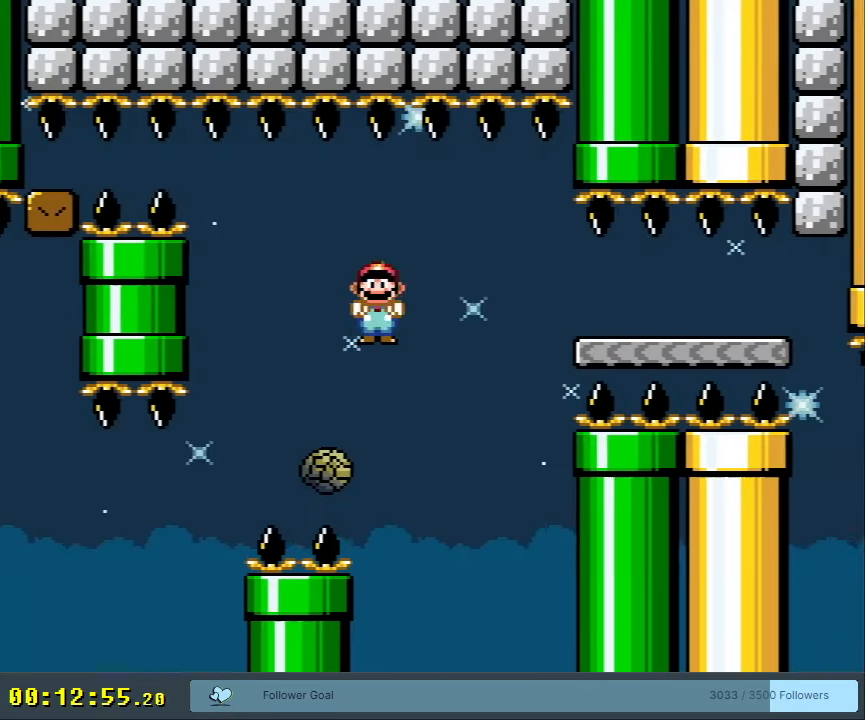
{"buttons": ["A", "X", "DPAD_RIGHT"], "events": [[50, "A", "down"], [200, "A", "up"], [267, "A", "down"]]}
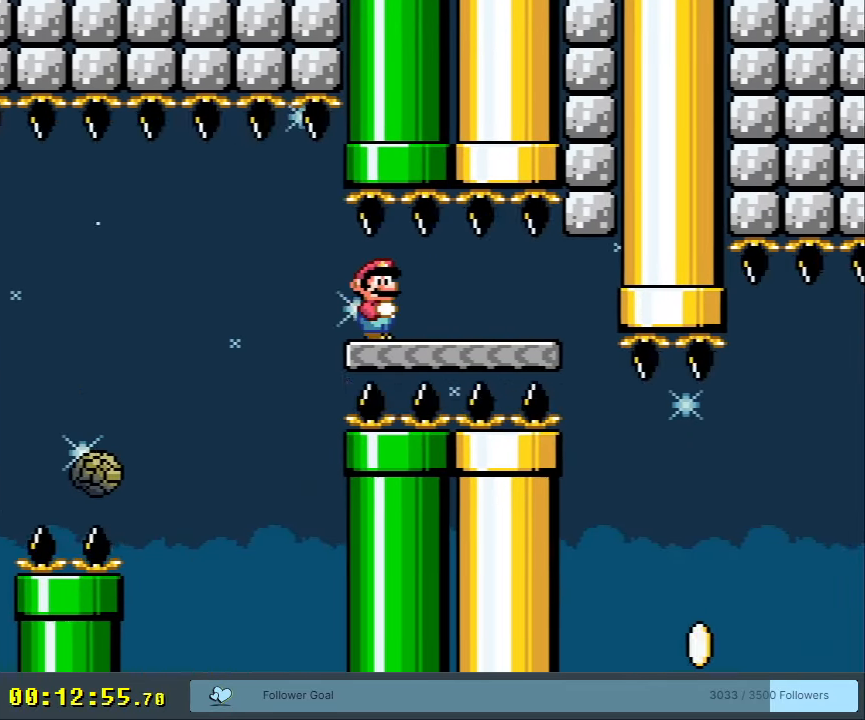
{"buttons": ["B", "Y"], "events": [[17, "A", "up"], [33, "X", "up"], [33, "Y", "down"], [367, "B", "down"], [467, "DPAD_RIGHT", "up"]]}
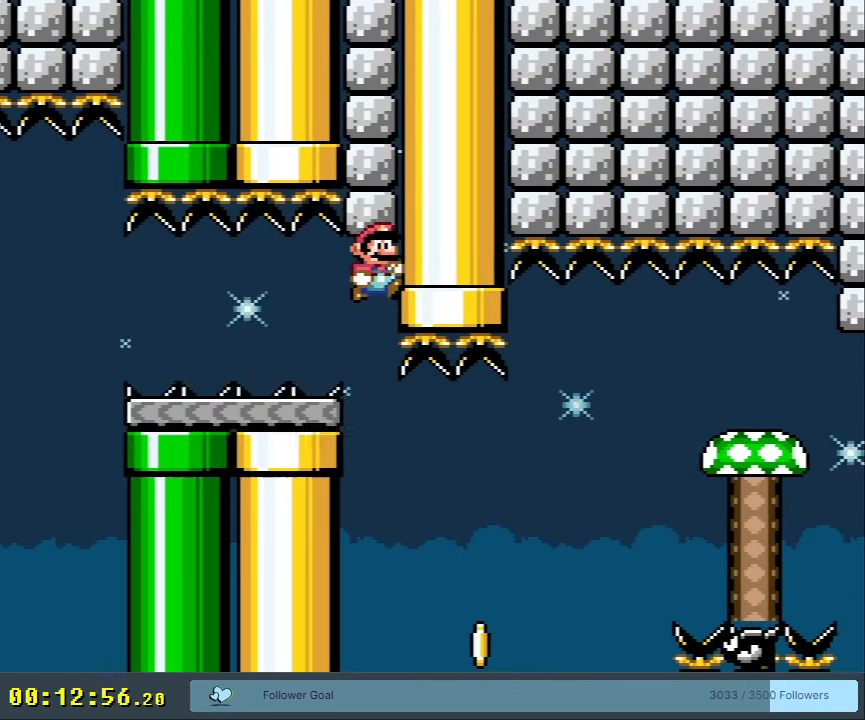
{"buttons": ["B", "Y", "DPAD_RIGHT"], "events": [[250, "DPAD_RIGHT", "down"]]}
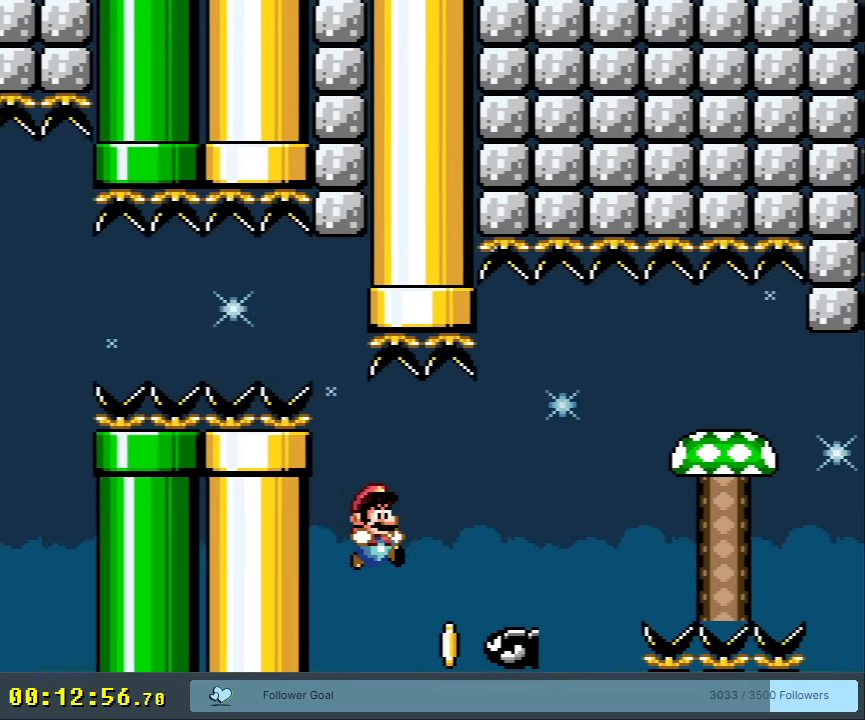
{"buttons": ["B", "Y", "DPAD_RIGHT"], "events": []}